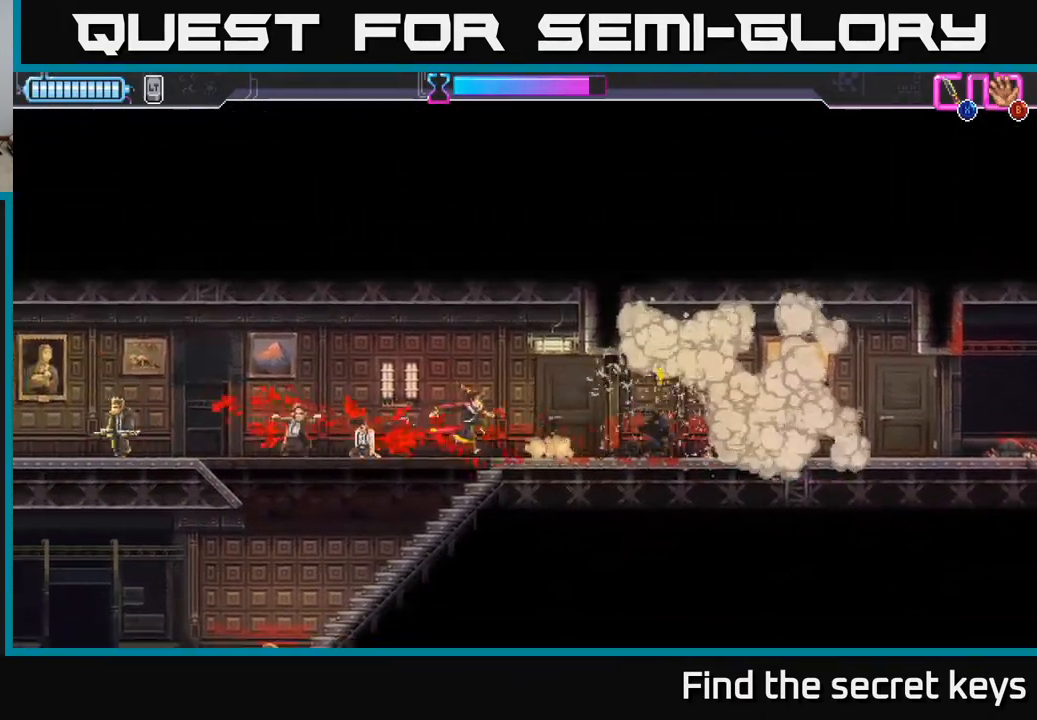
Gameplay with a controller (Xbox layout); each line is a JSON object with the inputs held at the frame after it. "events" lists button and stick changes between this image and that frame as [ms after this image, input, new state], when the widget could be followed in between.
{"buttons": [], "left_stick": "right", "right_stick": "center", "events": [[33, "R2", "down"], [167, "R2", "up"], [217, "R2", "down"], [250, "X", "down"], [300, "R2", "up"], [367, "R2", "down"], [433, "X", "up"], [450, "R2", "up"]]}
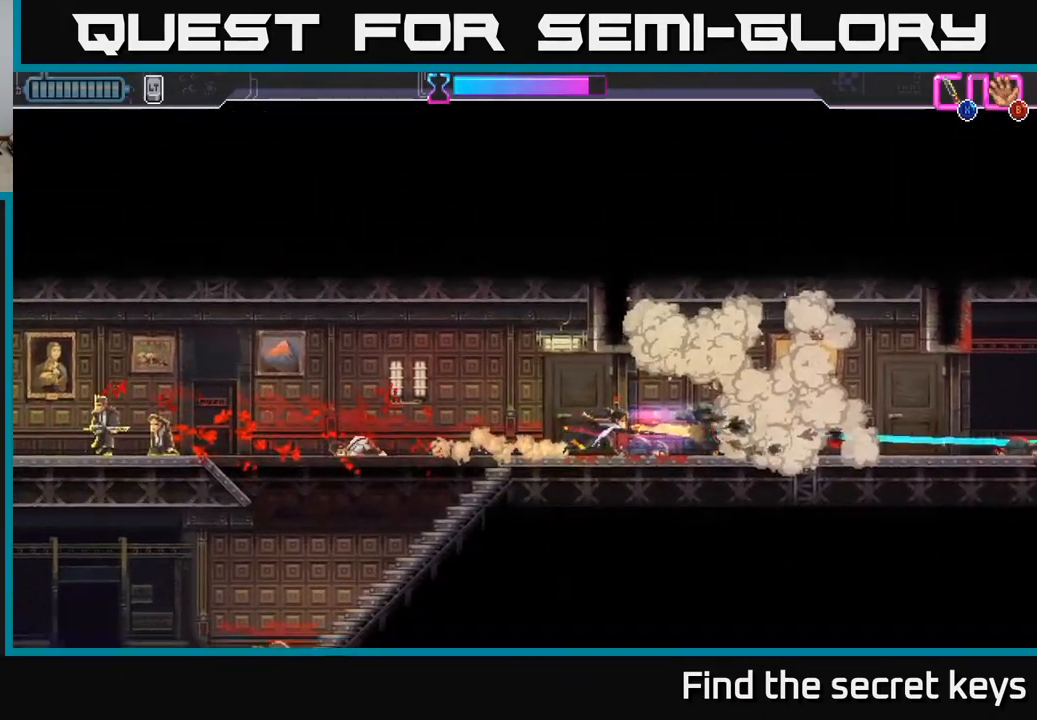
{"buttons": [], "left_stick": "right", "right_stick": "center", "events": [[17, "R2", "down"], [33, "X", "down"], [67, "X", "up"], [100, "R2", "up"]]}
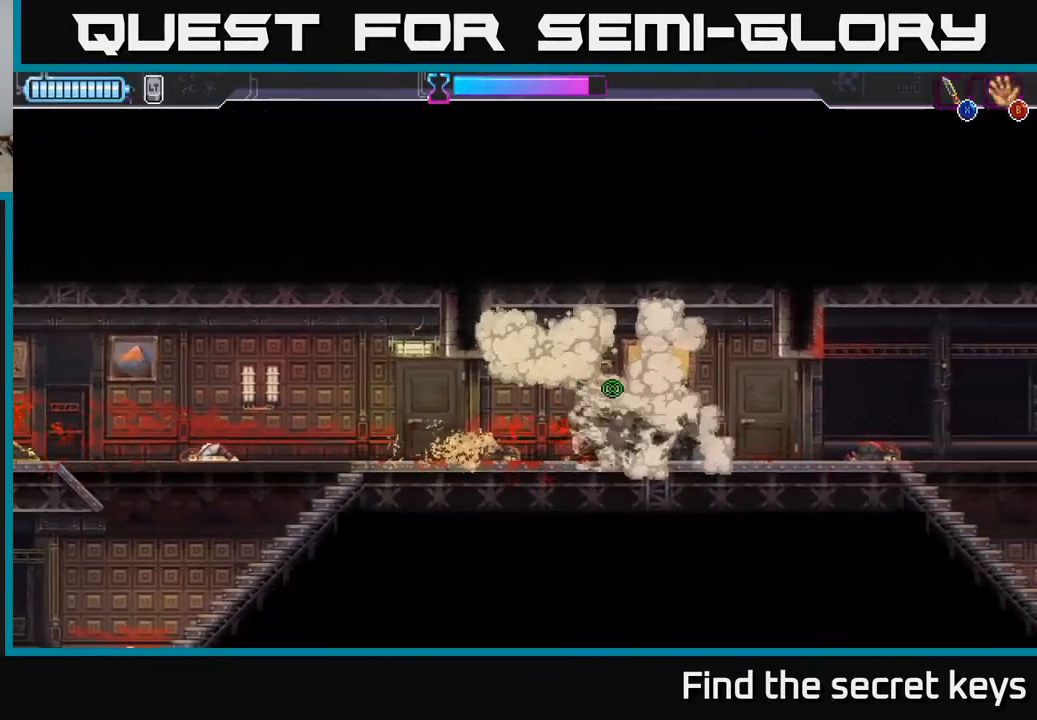
{"buttons": [], "left_stick": "left", "right_stick": "center", "events": [[67, "left_stick", "center"], [133, "left_stick", "left"]]}
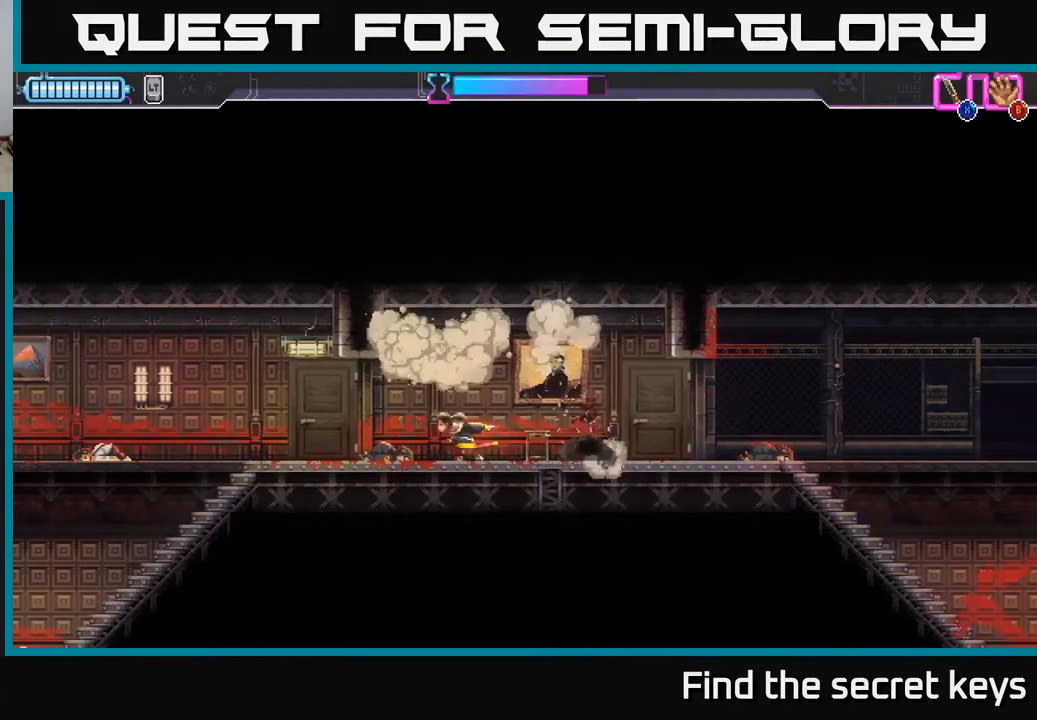
{"buttons": [], "left_stick": "left", "right_stick": "center", "events": []}
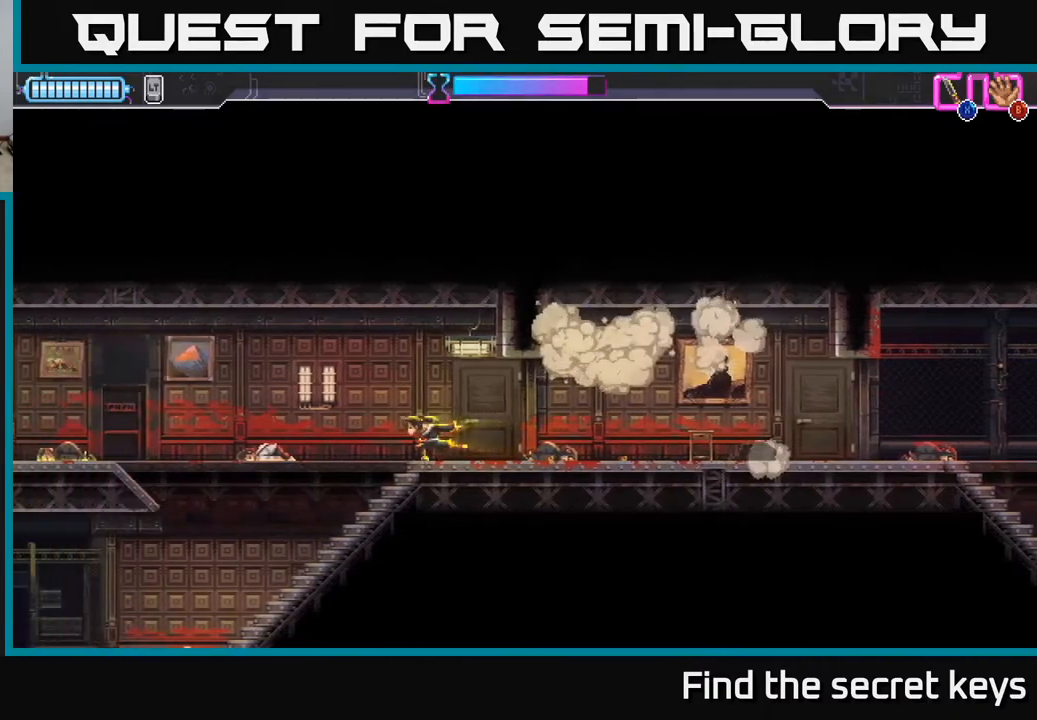
{"buttons": ["A"], "left_stick": "left", "right_stick": "center", "events": [[167, "left_stick", "down"], [317, "left_stick", "left"], [483, "A", "down"]]}
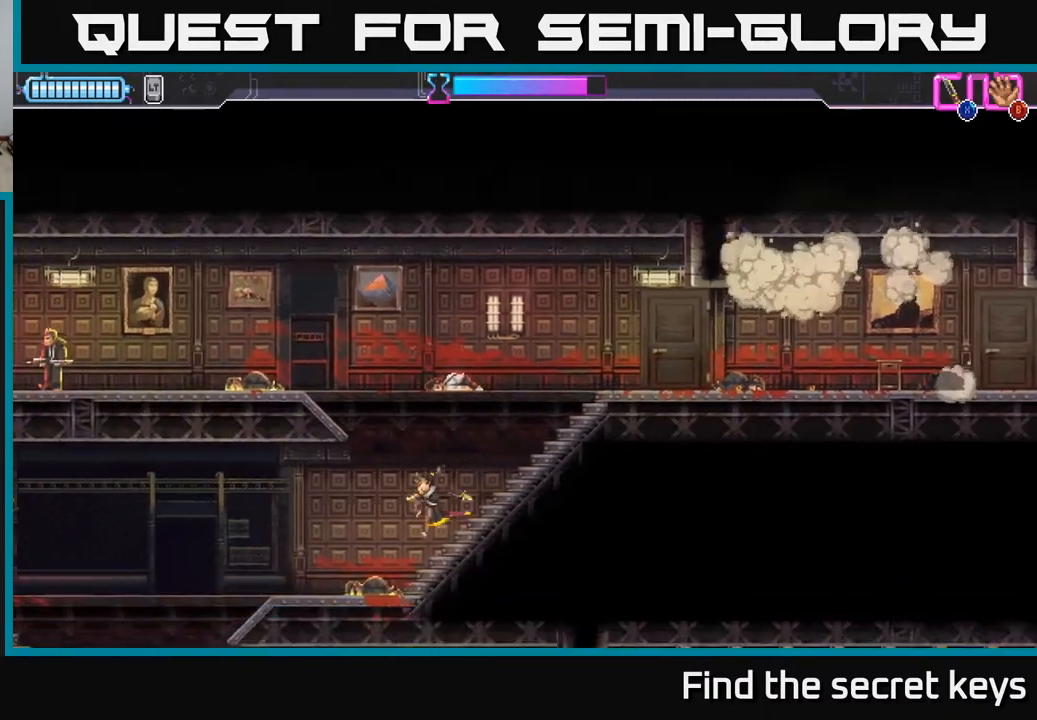
{"buttons": ["A"], "left_stick": "up-left", "right_stick": "center", "events": [[400, "A", "up"], [433, "left_stick", "up"], [450, "A", "down"], [483, "left_stick", "up-left"]]}
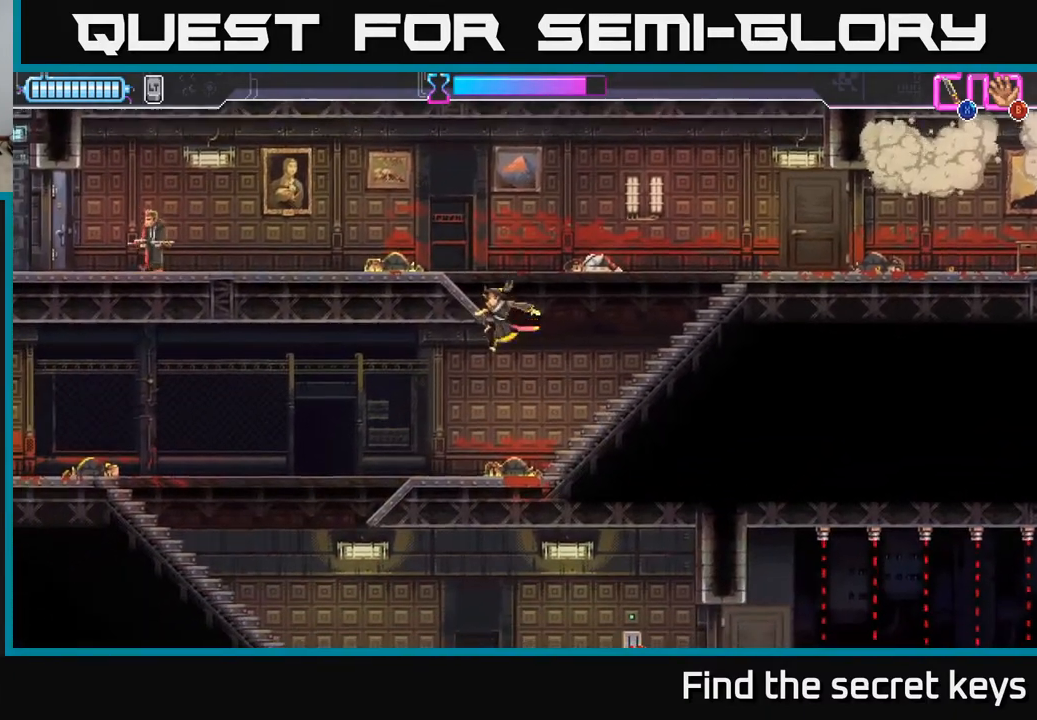
{"buttons": [], "left_stick": "right", "right_stick": "center", "events": [[50, "left_stick", "left"], [183, "A", "up"], [250, "left_stick", "right"]]}
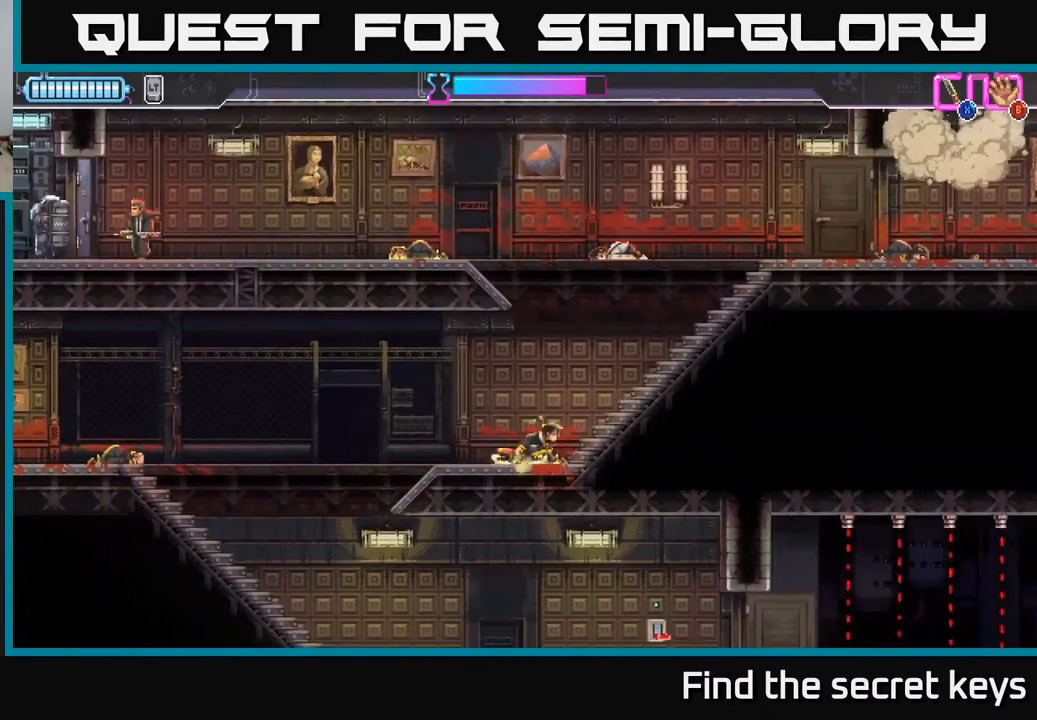
{"buttons": ["A"], "left_stick": "left", "right_stick": "center", "events": [[317, "A", "down"], [333, "left_stick", "left"]]}
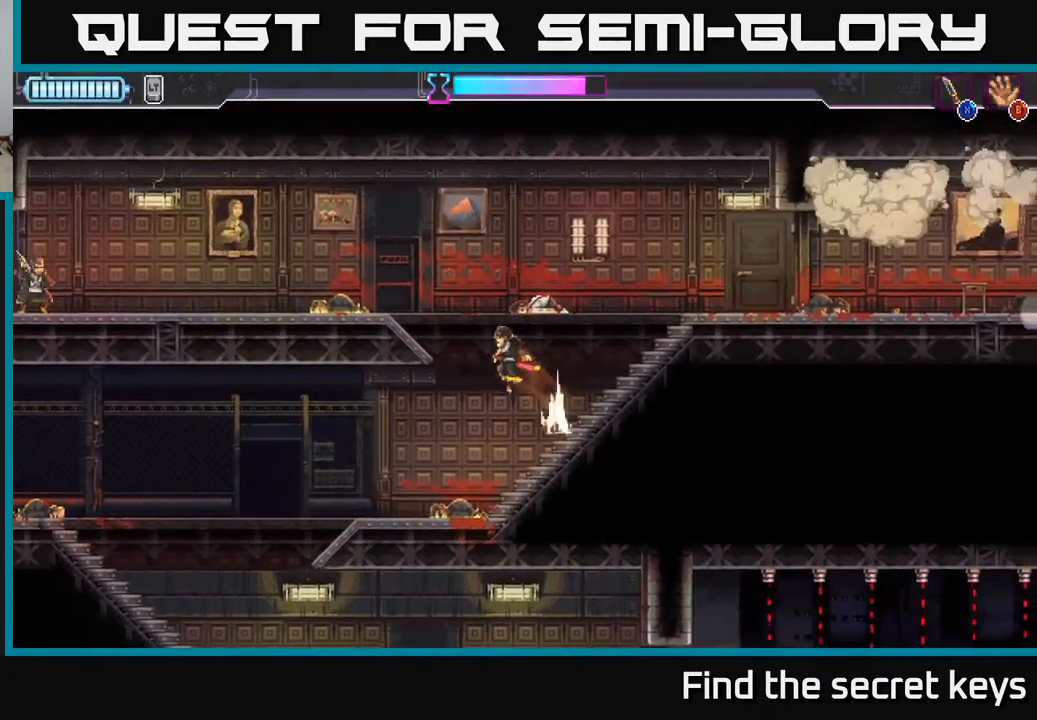
{"buttons": [], "left_stick": "left", "right_stick": "center", "events": [[233, "A", "up"]]}
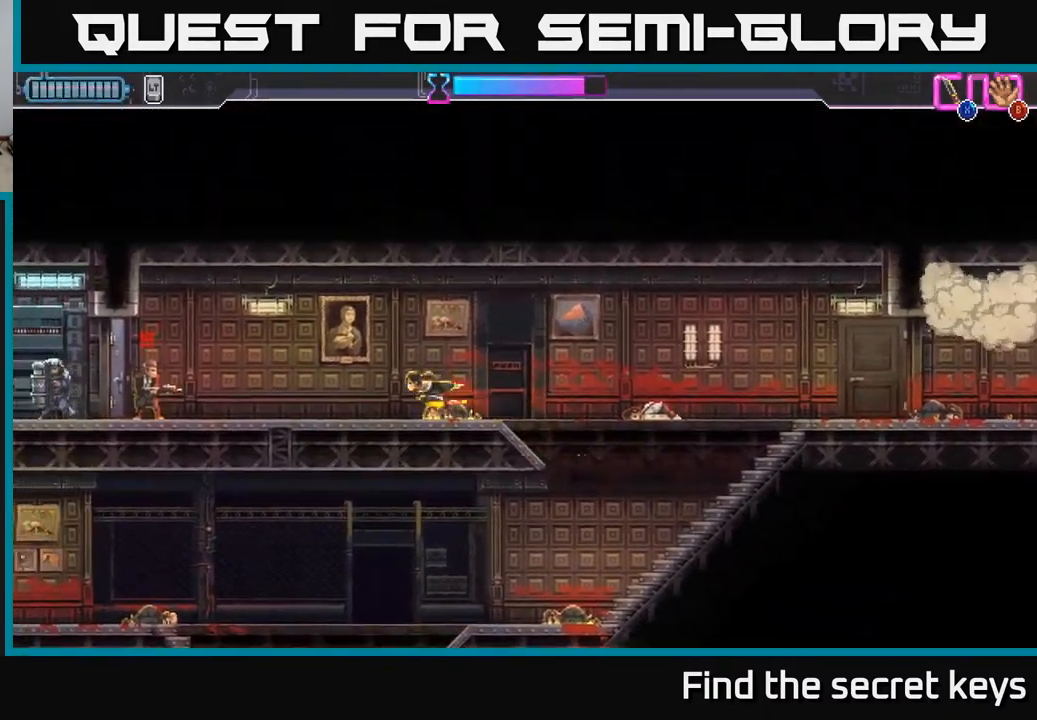
{"buttons": [], "left_stick": "left", "right_stick": "center", "events": [[100, "R2", "down"], [333, "R2", "up"], [350, "X", "down"], [450, "X", "up"]]}
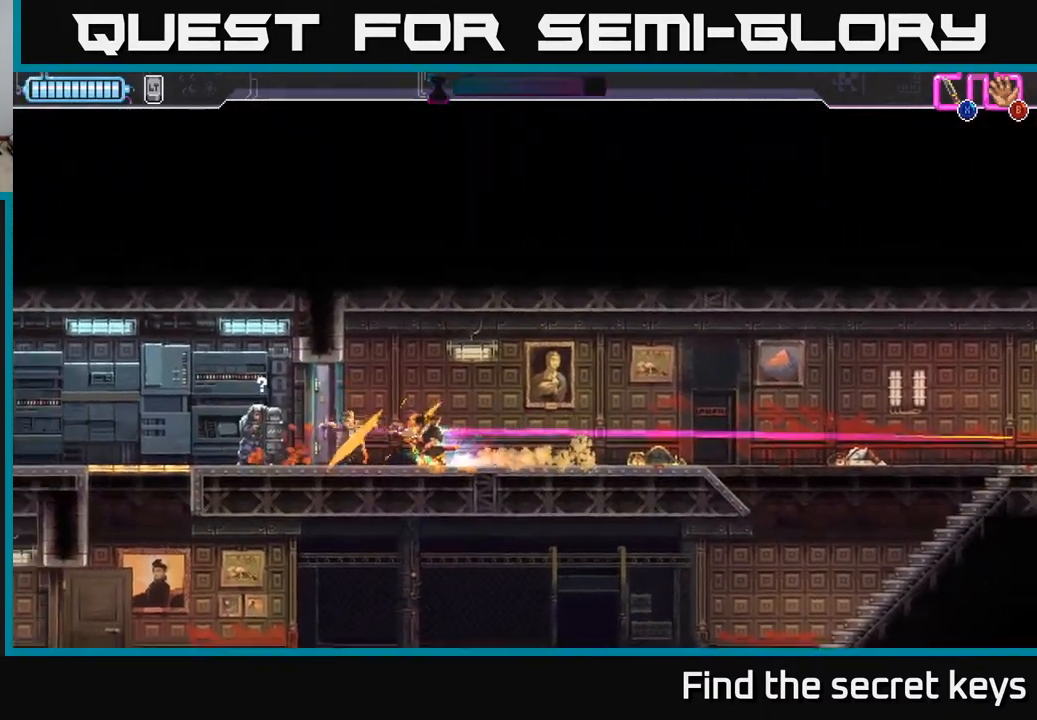
{"buttons": ["X"], "left_stick": "left", "right_stick": "center", "events": [[383, "R2", "down"], [417, "X", "down"], [483, "R2", "up"]]}
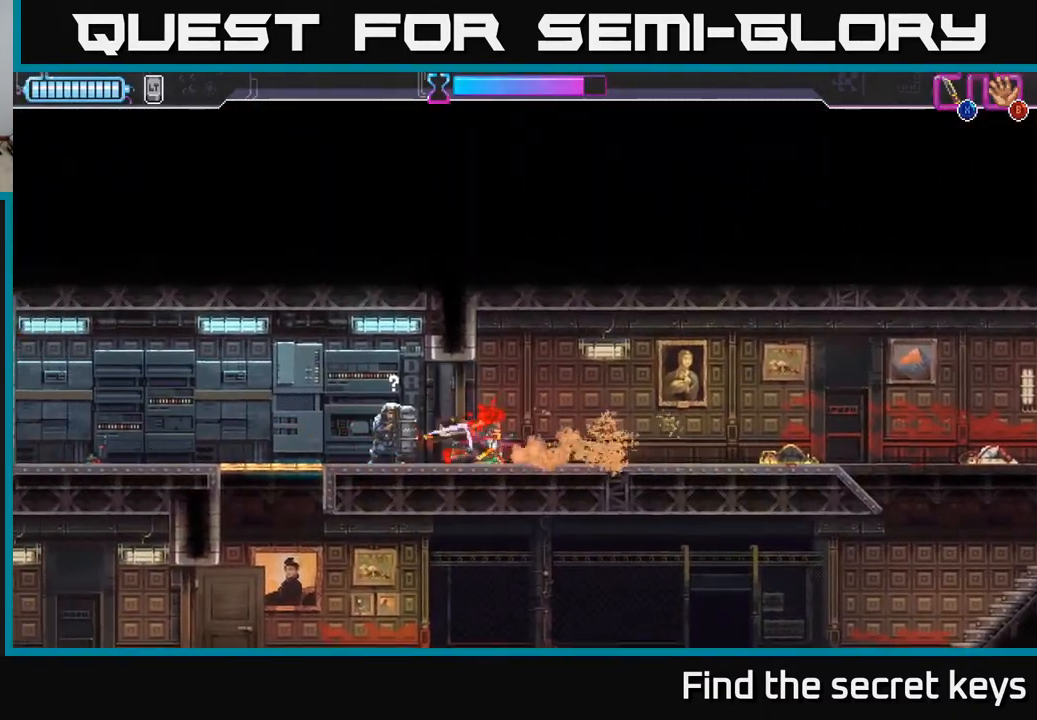
{"buttons": [], "left_stick": "left", "right_stick": "center", "events": [[17, "X", "up"], [100, "R2", "down"], [100, "X", "down"], [150, "X", "up"], [183, "R2", "up"], [250, "R2", "down"], [350, "R2", "up"]]}
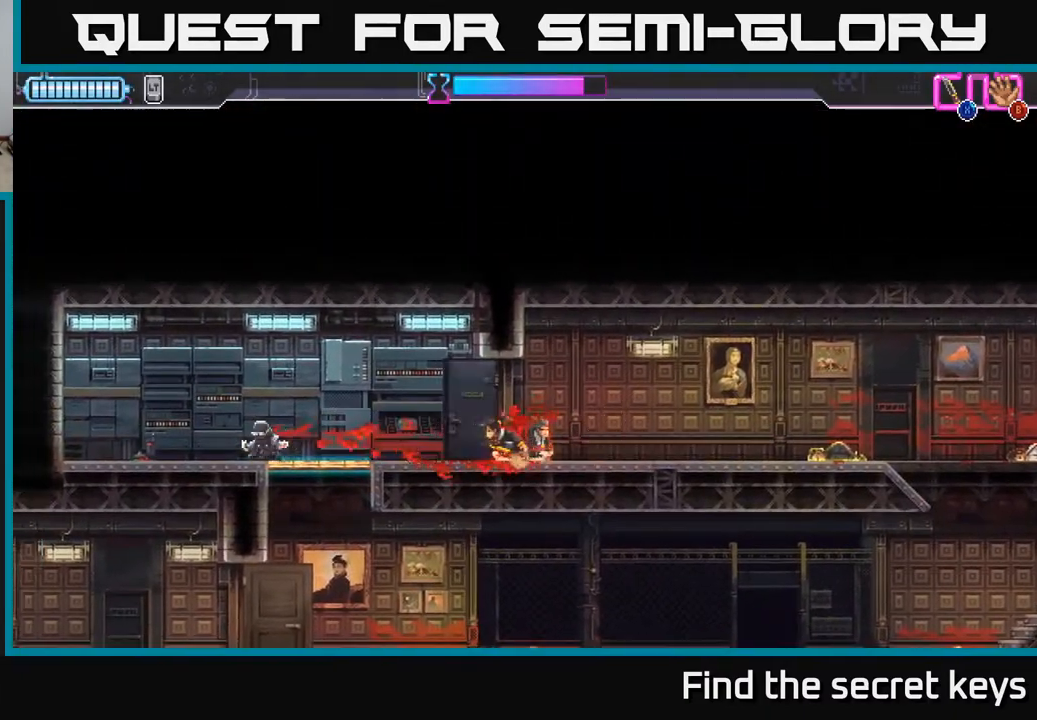
{"buttons": [], "left_stick": "center", "right_stick": "center", "events": [[267, "left_stick", "center"]]}
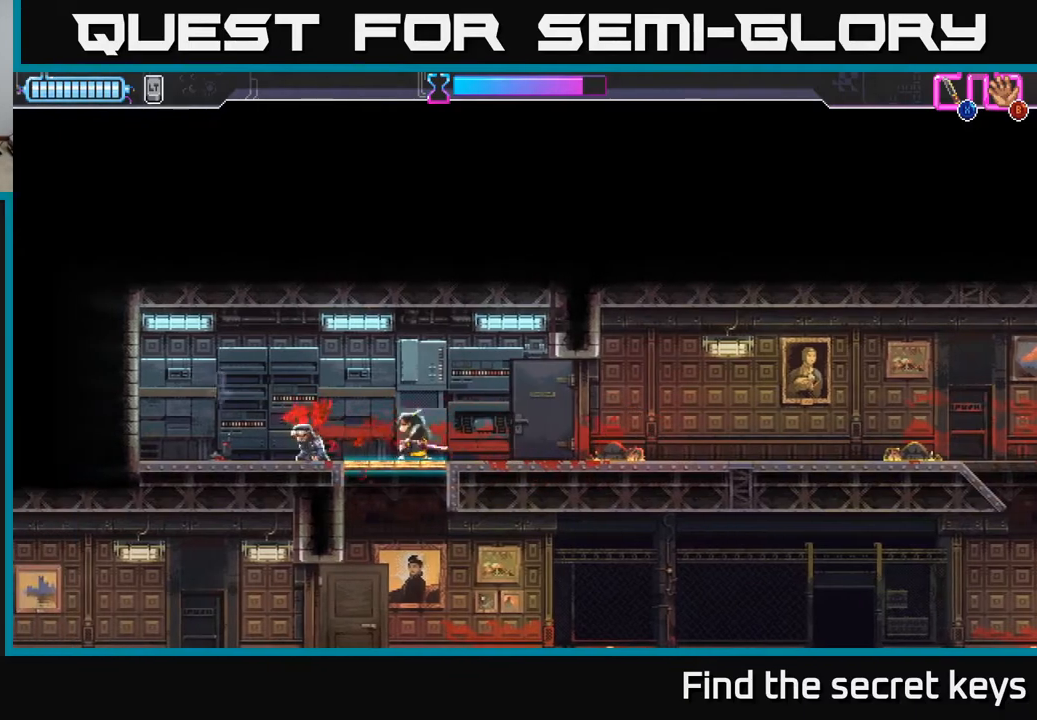
{"buttons": [], "left_stick": "right", "right_stick": "center", "events": [[100, "left_stick", "right"]]}
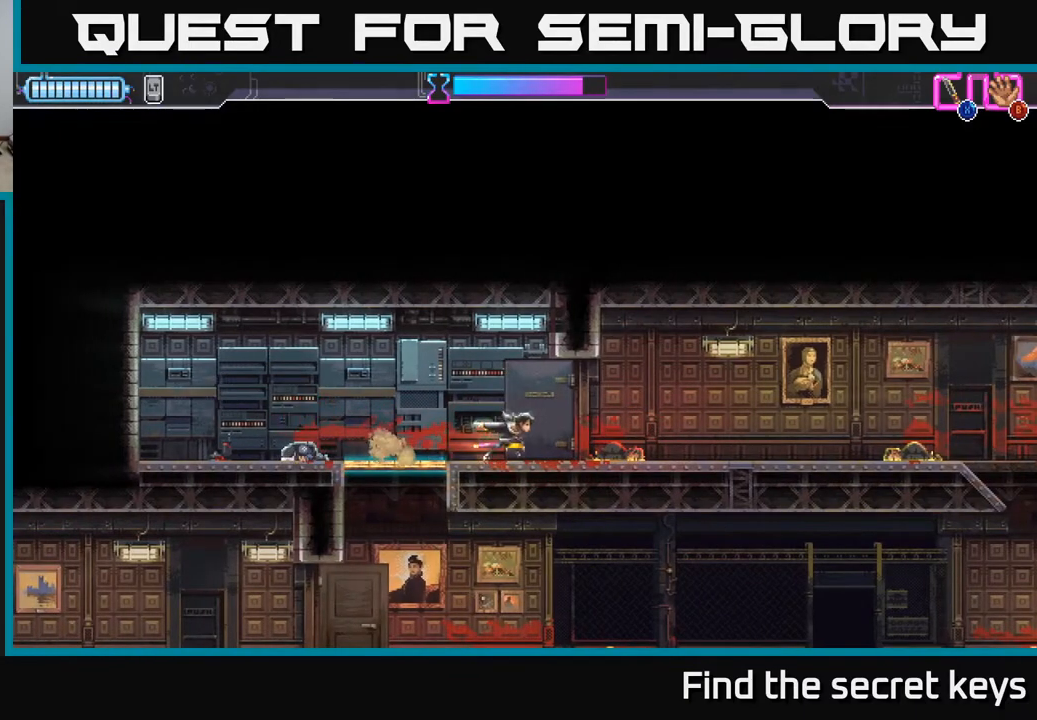
{"buttons": [], "left_stick": "right", "right_stick": "center", "events": []}
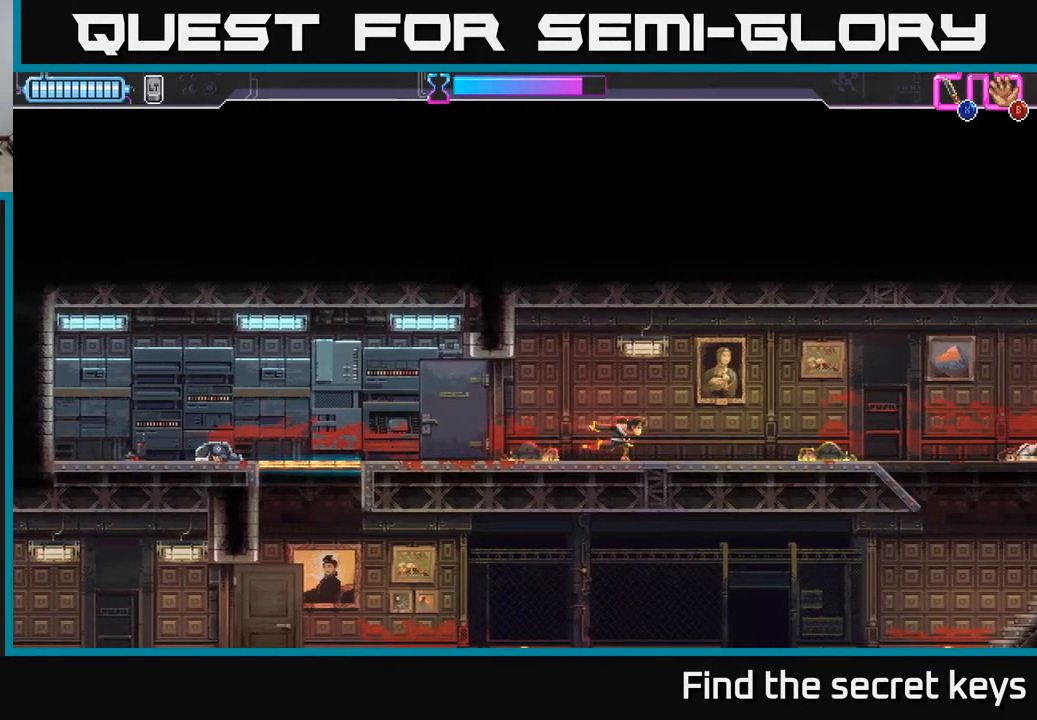
{"buttons": [], "left_stick": "left", "right_stick": "center", "events": [[133, "left_stick", "left"]]}
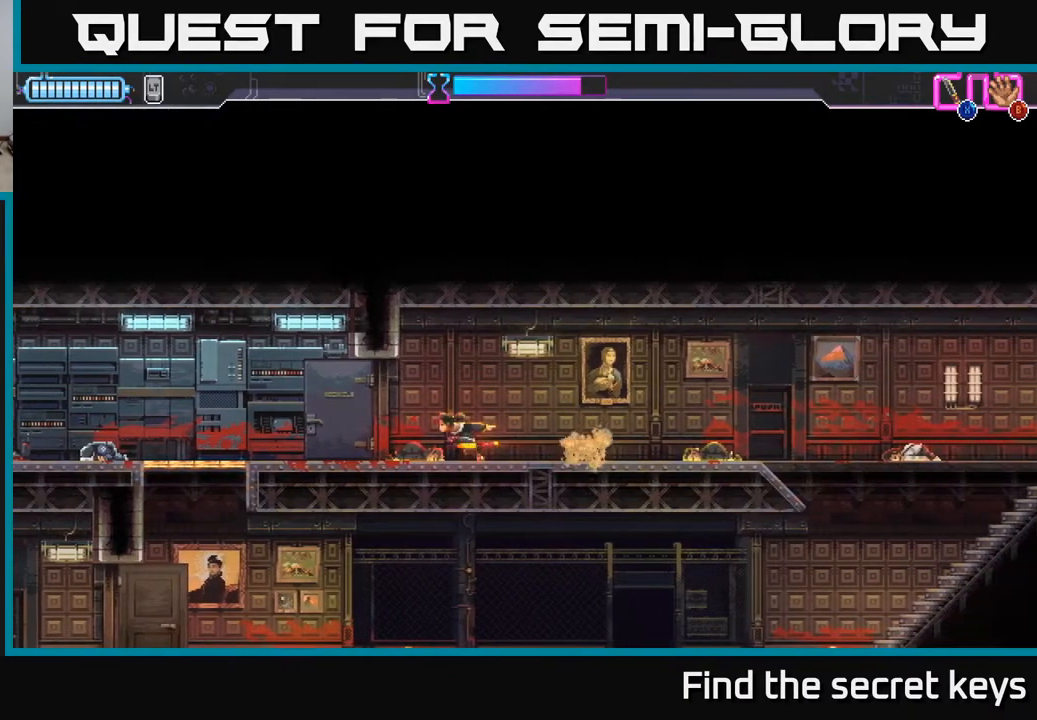
{"buttons": [], "left_stick": "left", "right_stick": "center", "events": []}
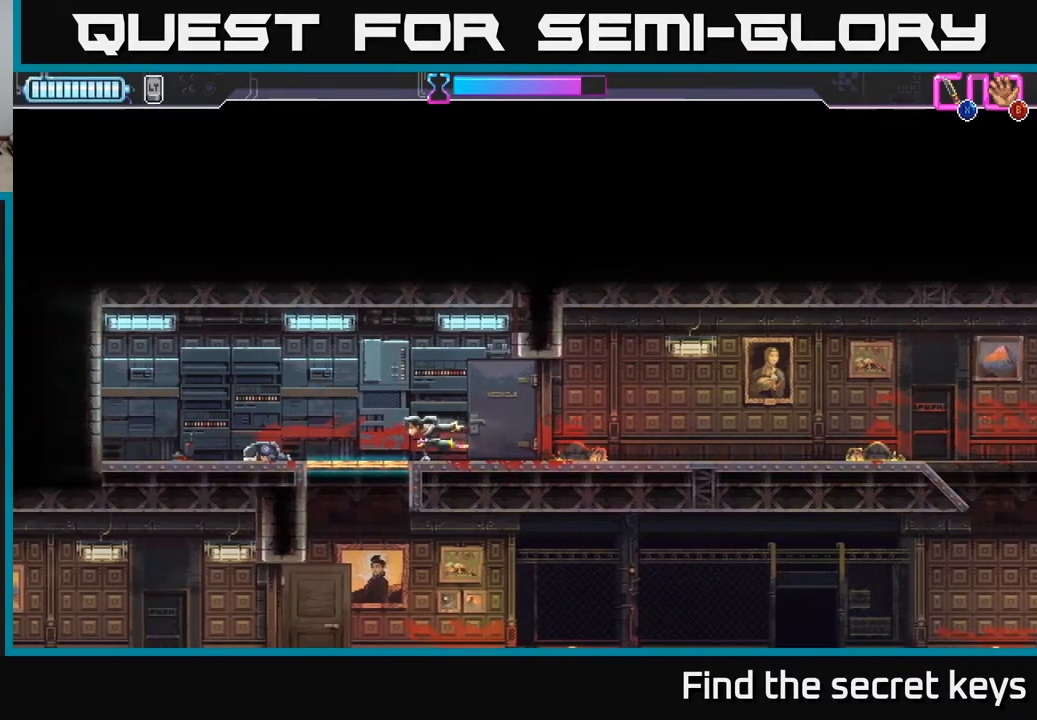
{"buttons": [], "left_stick": "right", "right_stick": "center", "events": [[17, "R2", "down"], [167, "R2", "up"], [417, "B", "down"], [433, "left_stick", "right"], [467, "B", "up"]]}
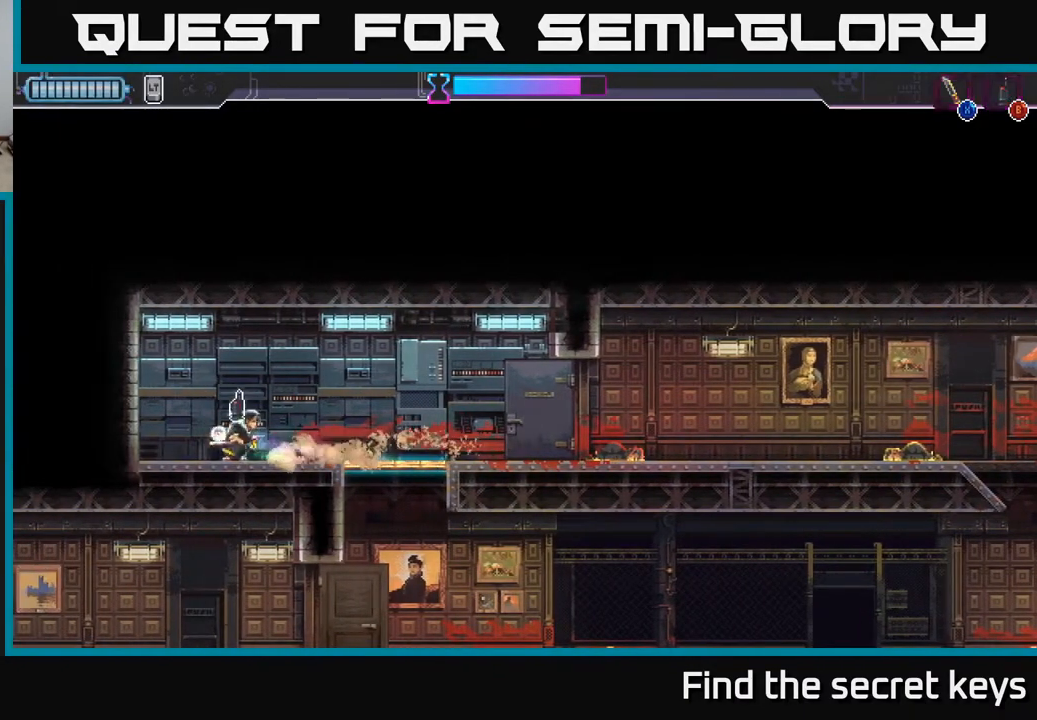
{"buttons": [], "left_stick": "right", "right_stick": "center", "events": []}
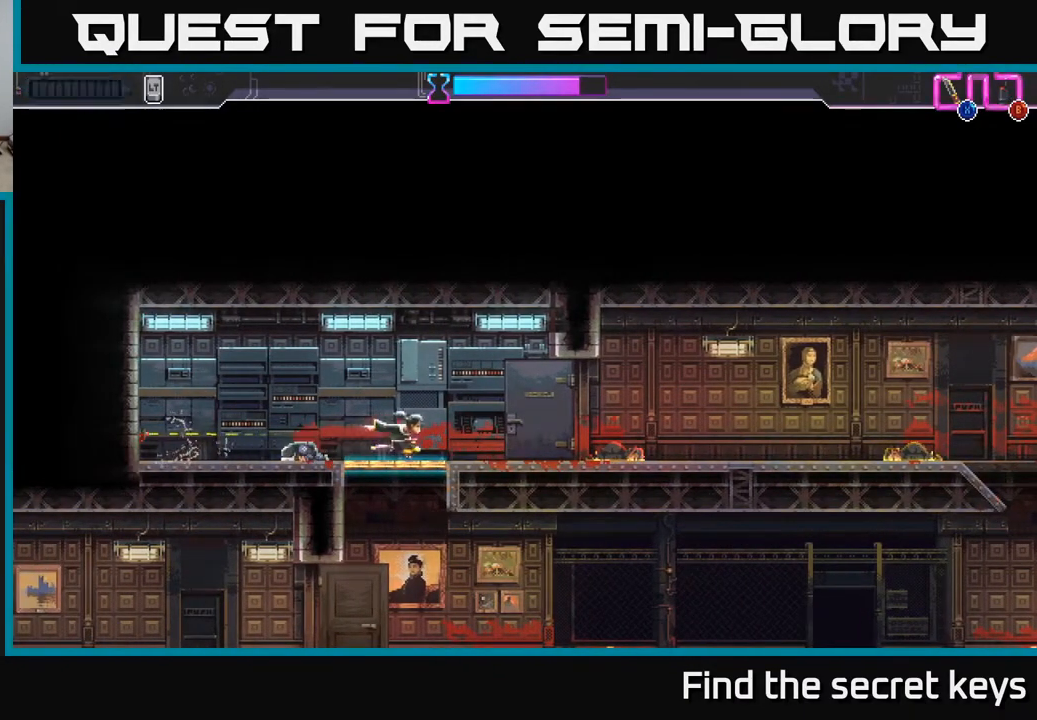
{"buttons": [], "left_stick": "right", "right_stick": "center", "events": [[267, "B", "down"], [350, "B", "up"]]}
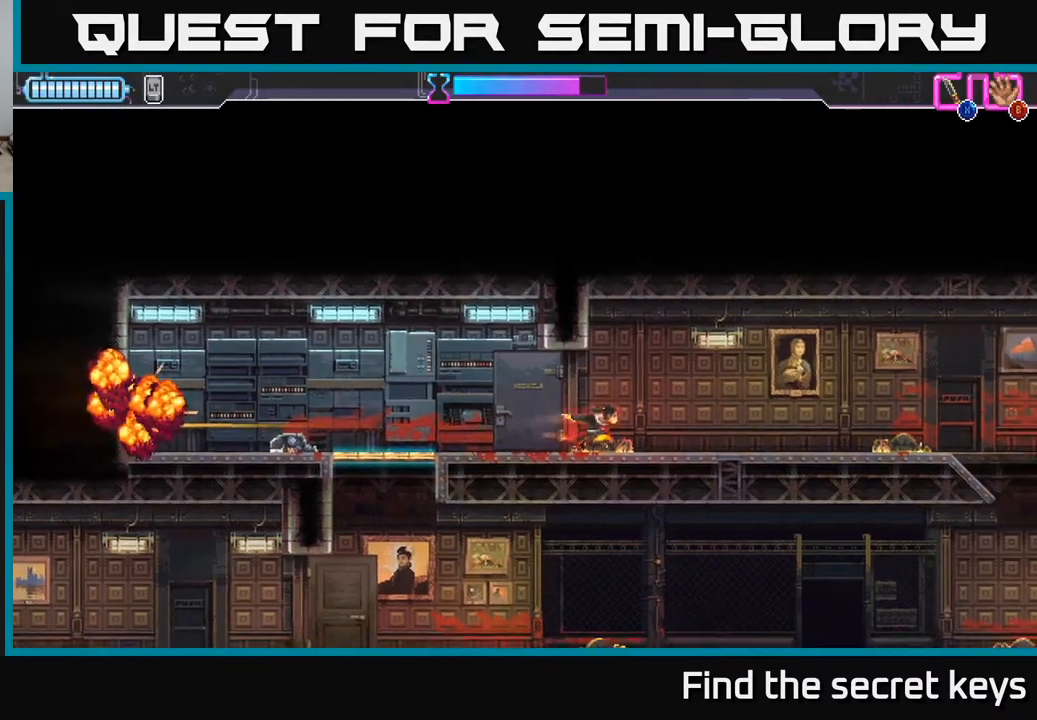
{"buttons": [], "left_stick": "right", "right_stick": "center", "events": []}
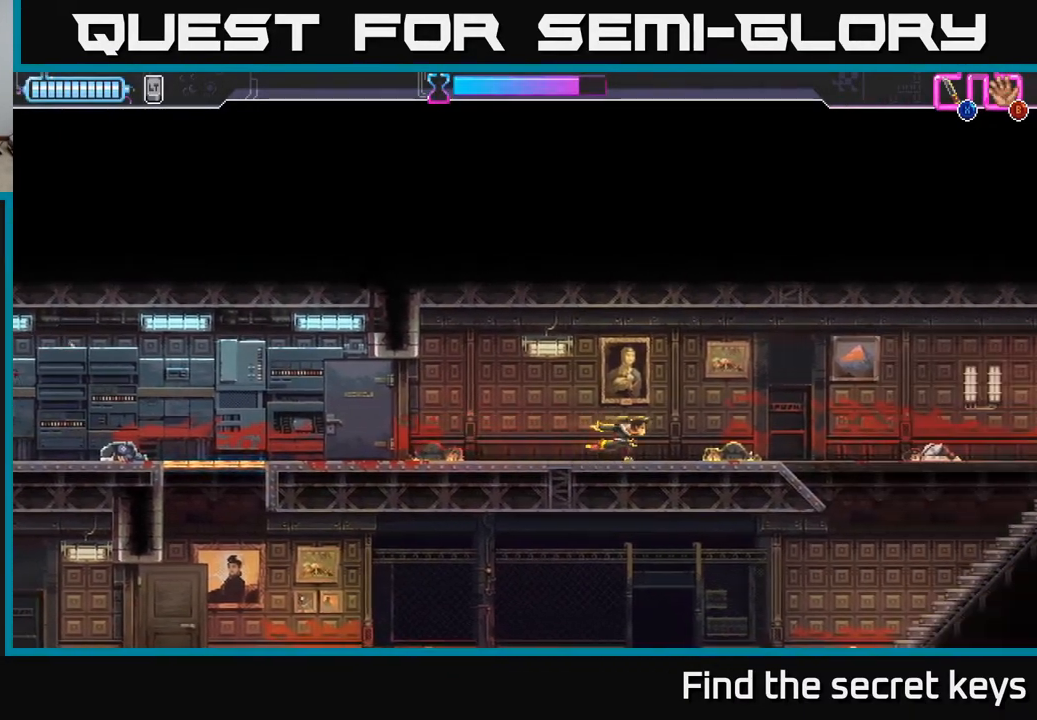
{"buttons": [], "left_stick": "right", "right_stick": "center", "events": []}
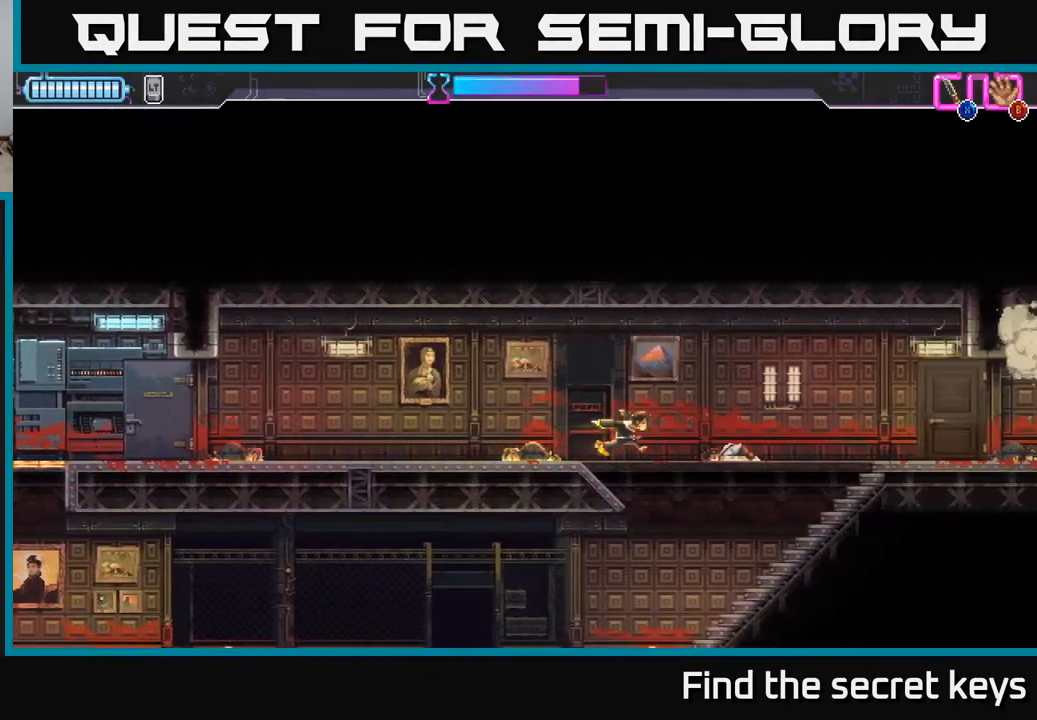
{"buttons": [], "left_stick": "right", "right_stick": "center", "events": []}
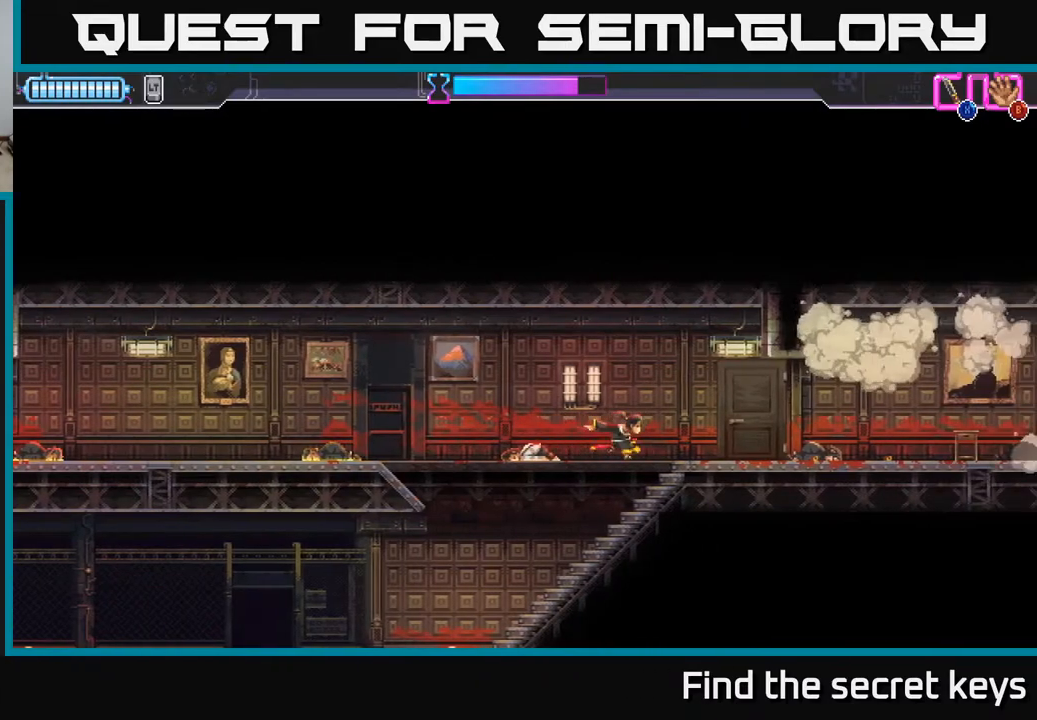
{"buttons": [], "left_stick": "right", "right_stick": "center", "events": []}
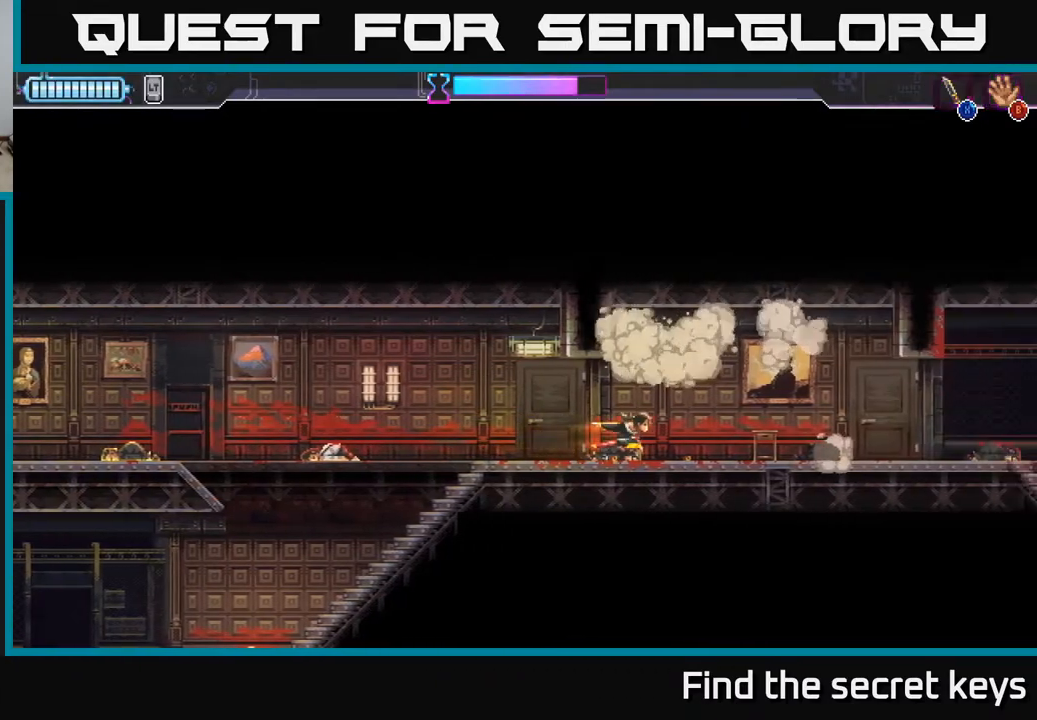
{"buttons": [], "left_stick": "right", "right_stick": "center", "events": [[350, "B", "down"], [400, "B", "up"]]}
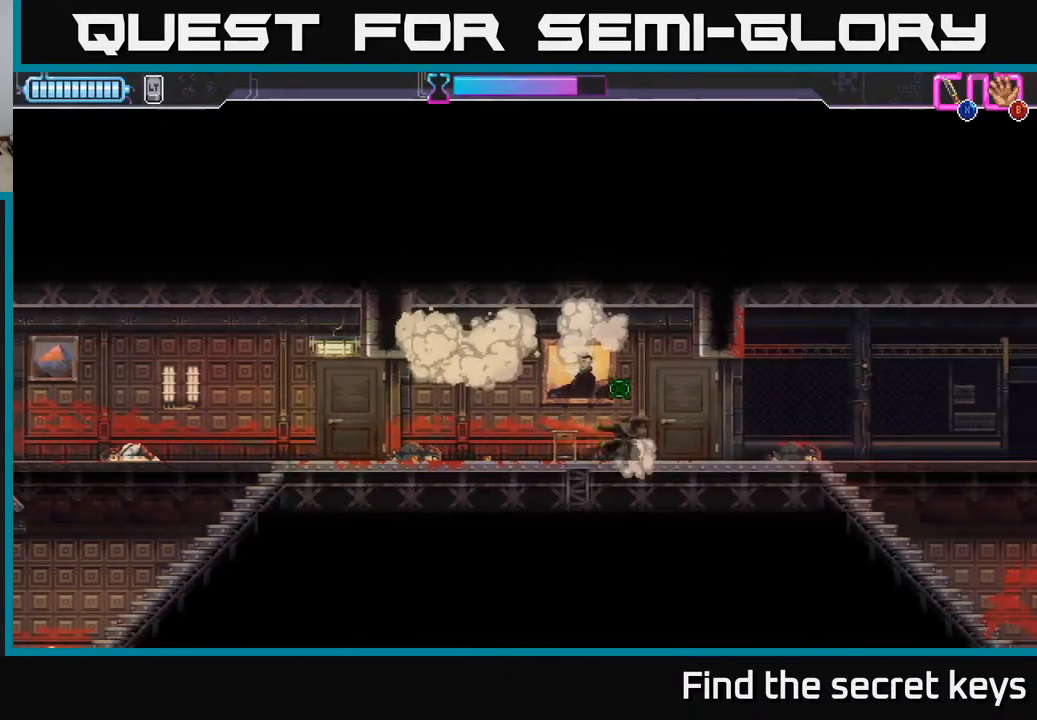
{"buttons": [], "left_stick": "right", "right_stick": "center", "events": []}
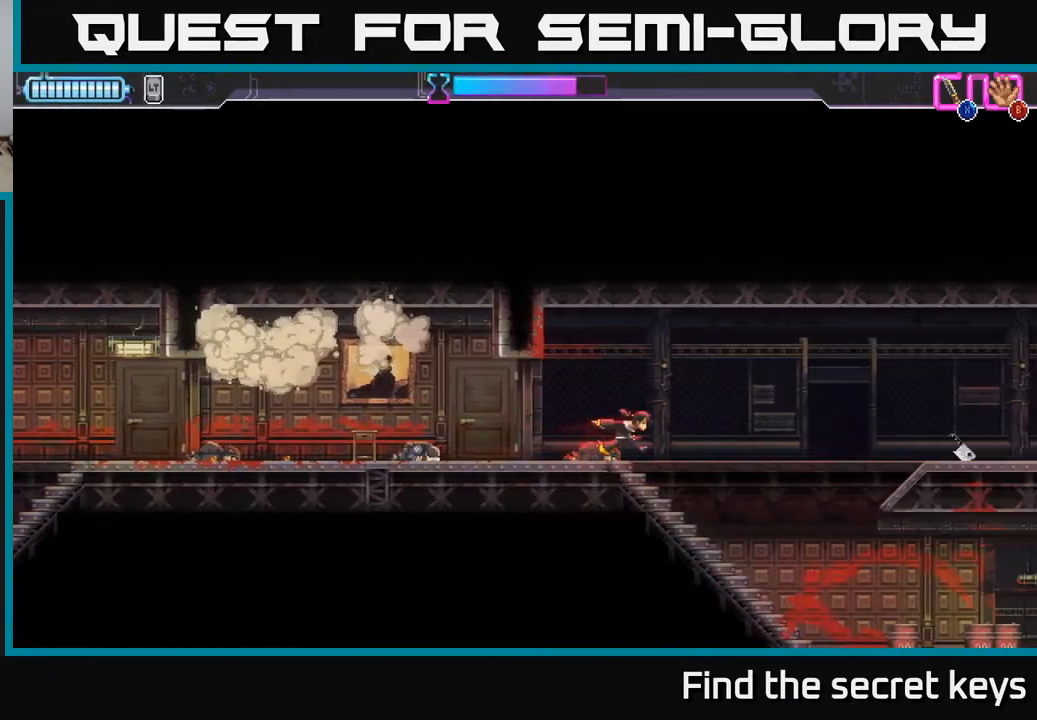
{"buttons": [], "left_stick": "right", "right_stick": "center", "events": []}
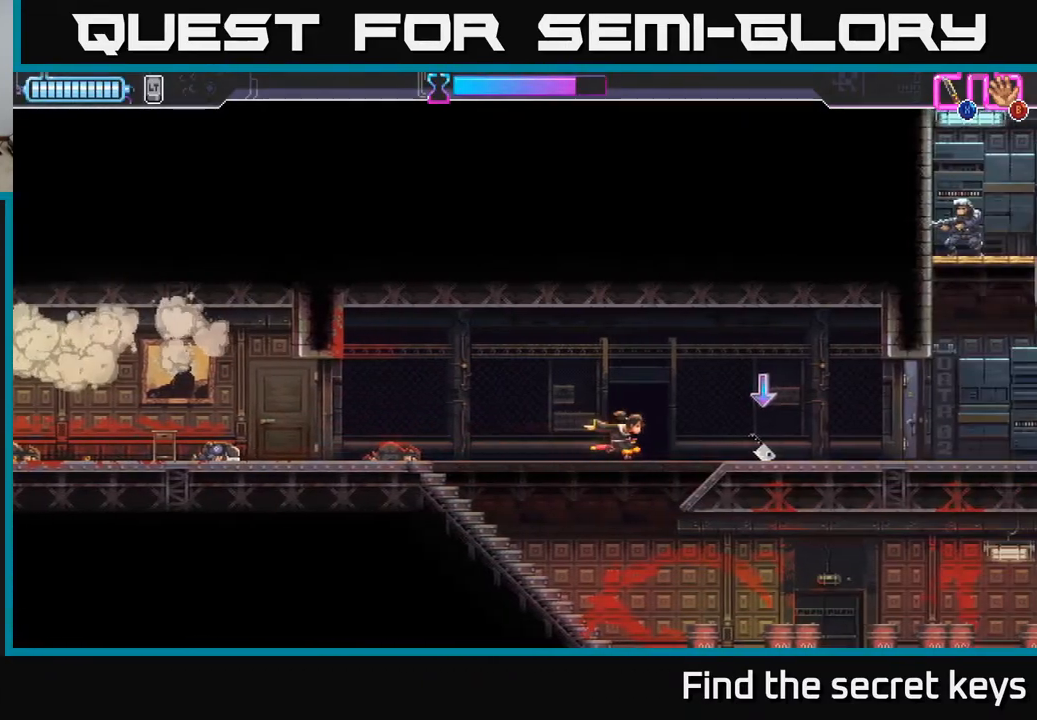
{"buttons": [], "left_stick": "right", "right_stick": "center", "events": [[133, "B", "down"], [167, "B", "up"]]}
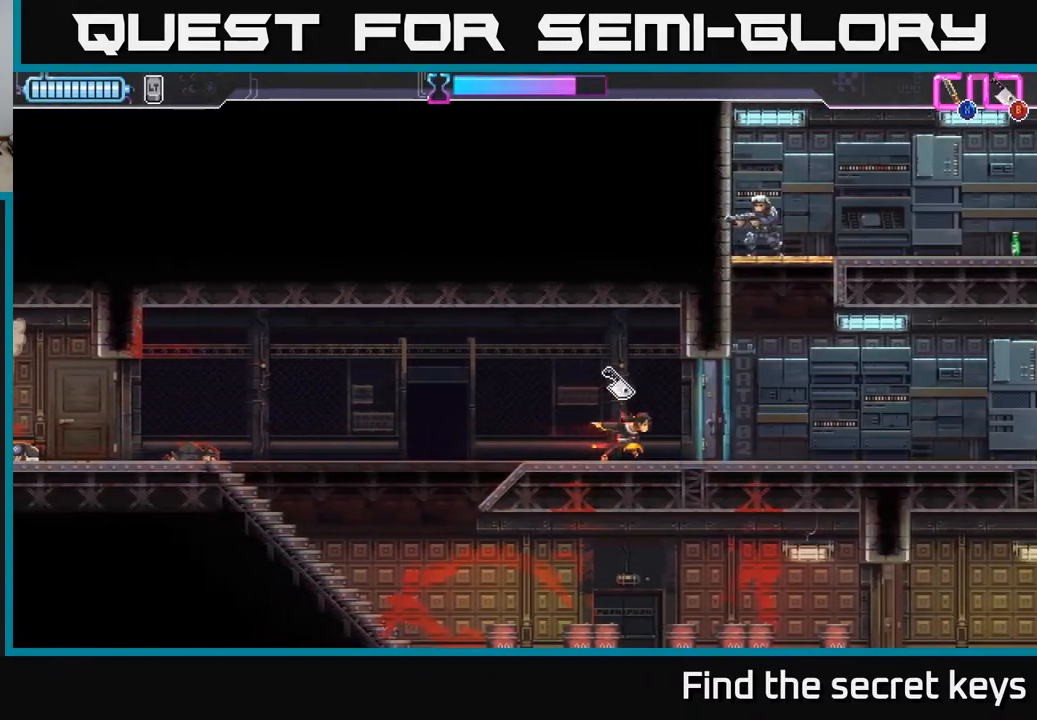
{"buttons": ["B"], "left_stick": "up-right", "right_stick": "center", "events": [[33, "X", "down"], [83, "X", "up"], [450, "left_stick", "up-right"], [500, "B", "down"]]}
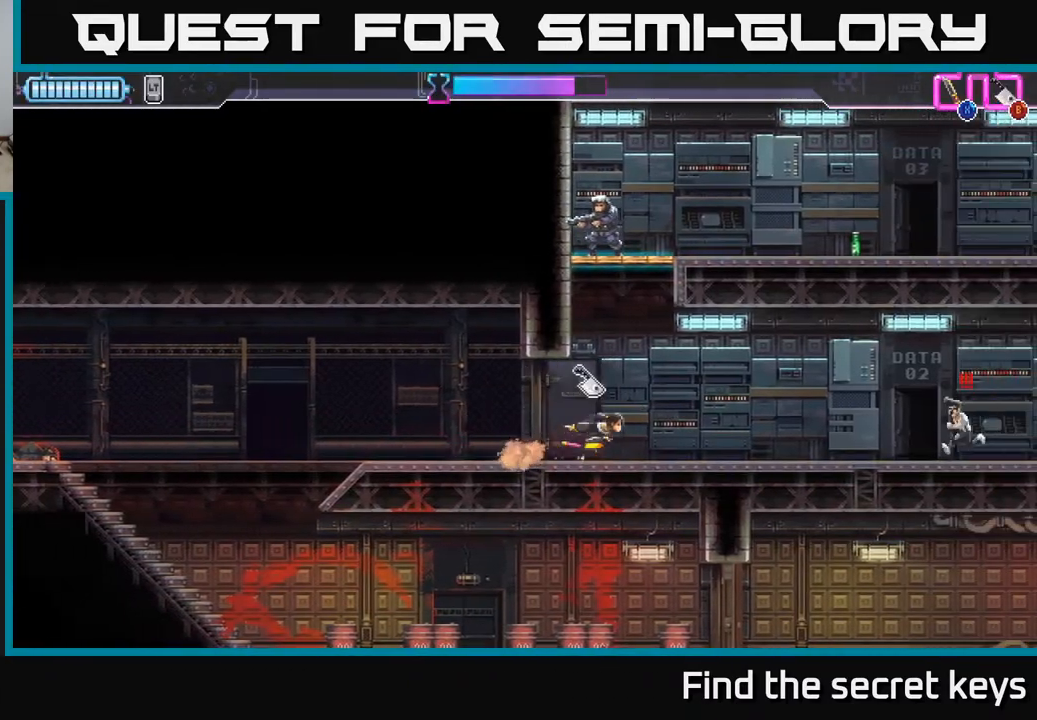
{"buttons": ["X", "R2"], "left_stick": "right", "right_stick": "center", "events": [[17, "left_stick", "up"], [50, "B", "up"], [133, "left_stick", "down-right"], [233, "left_stick", "right"], [400, "R2", "down"], [467, "X", "down"]]}